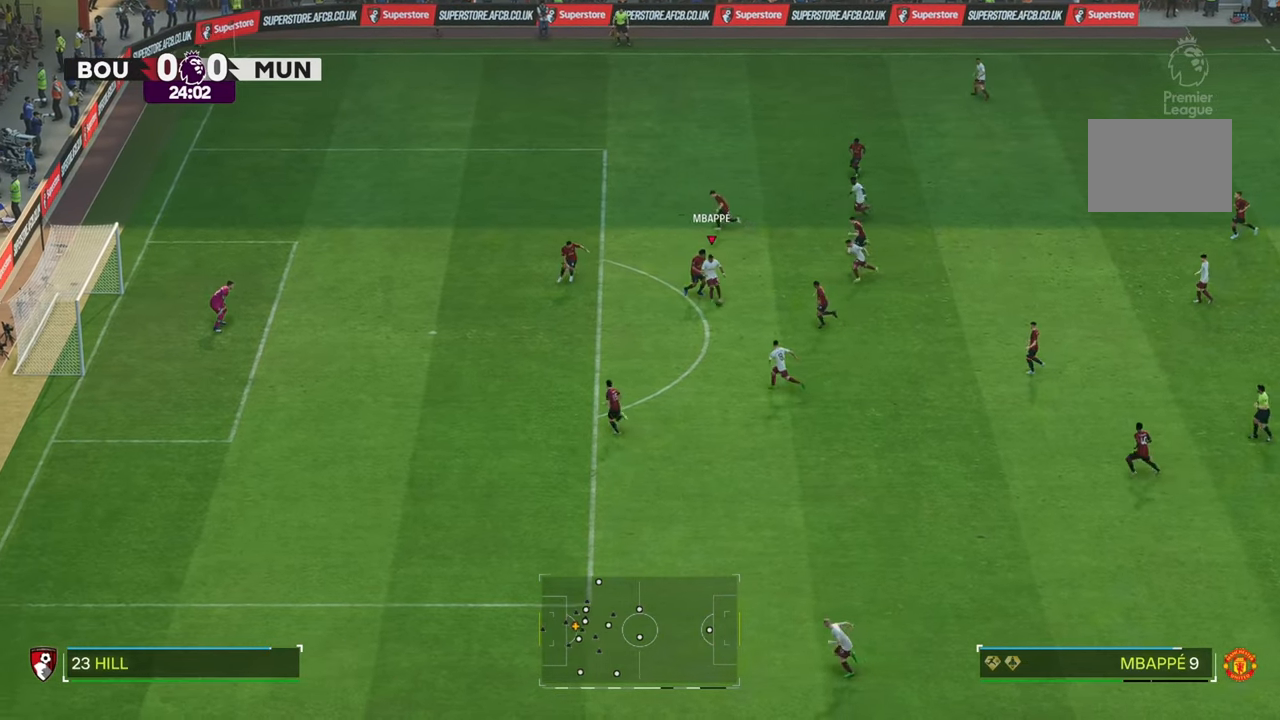
Gameplay with a controller (Xbox layout); each line is a JSON object with the inputs held at the frame after it. "events" lists button and stick changes between this image and that frame as [ms after this image, input, new state], when the widget could be followed in between. Not read: L3 R3.
{"buttons": [], "left_stick": "up-left", "right_stick": "center", "events": [[400, "left_stick", "up-left"]]}
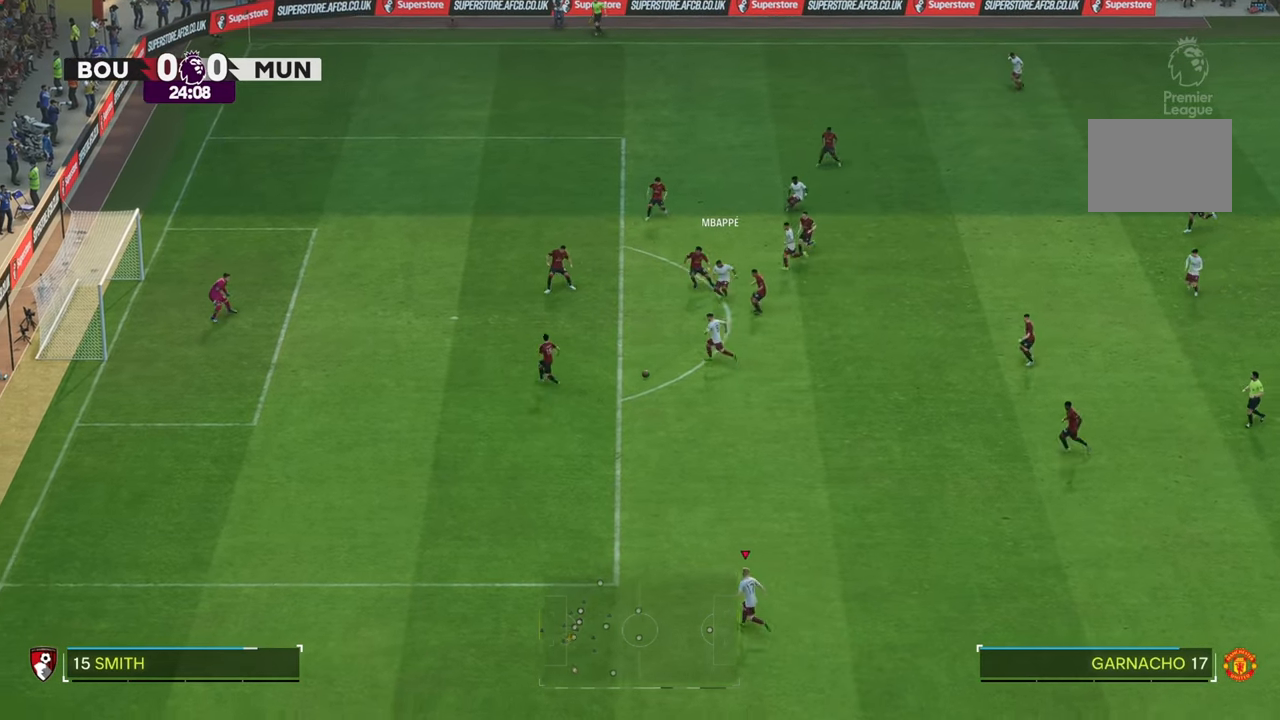
{"buttons": [], "left_stick": "up-left", "right_stick": "center", "events": []}
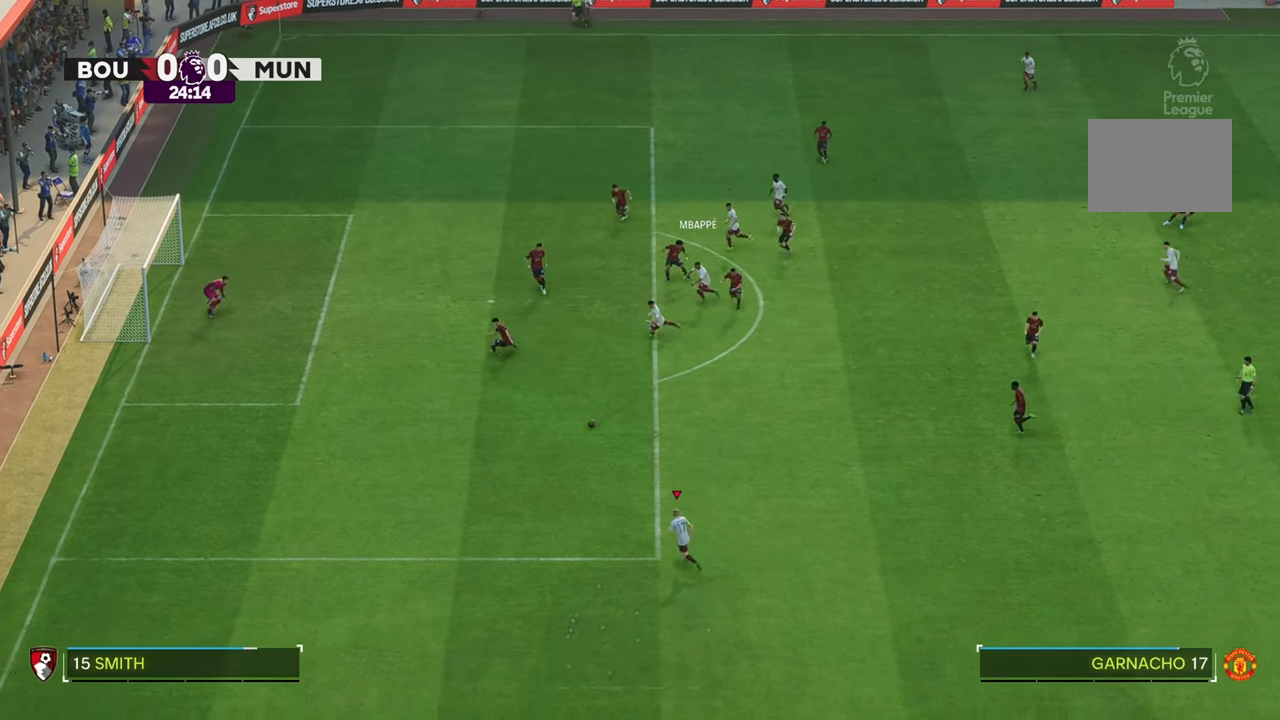
{"buttons": [], "left_stick": "up-left", "right_stick": "center", "events": []}
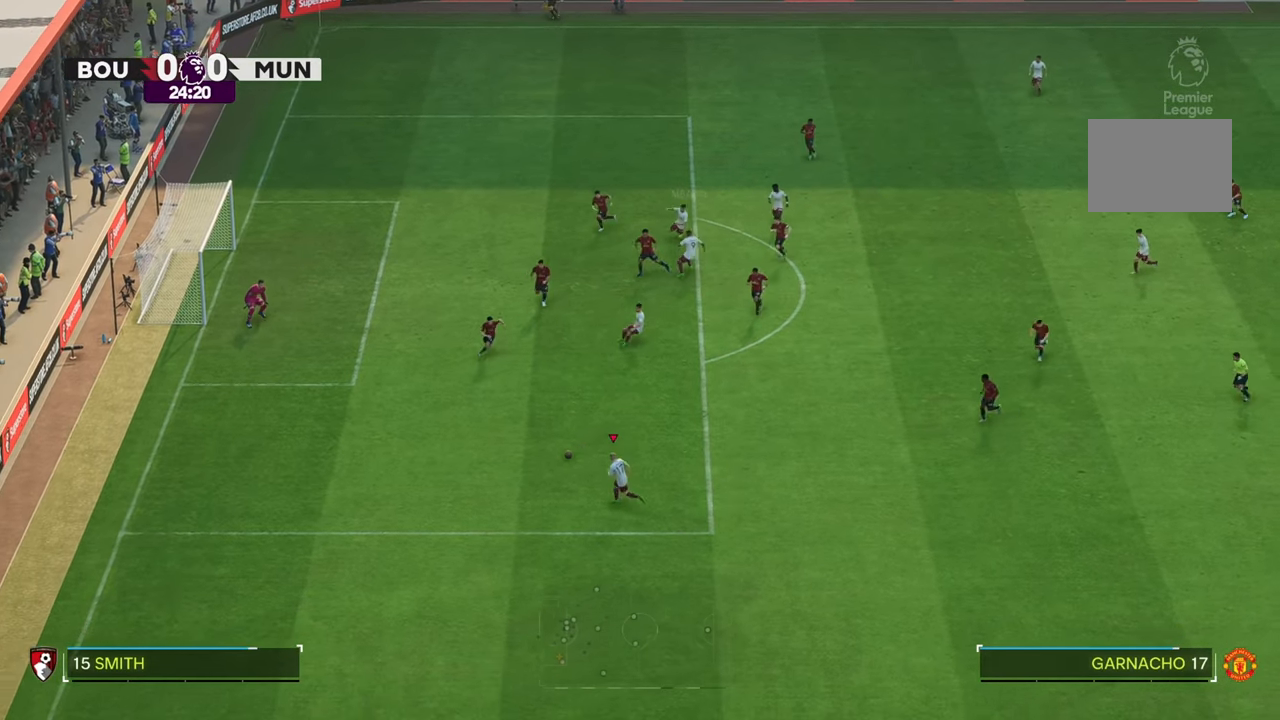
{"buttons": [], "left_stick": "up-left", "right_stick": "up", "events": [[83, "left_stick", "up"], [383, "left_stick", "up-left"], [483, "right_stick", "up"]]}
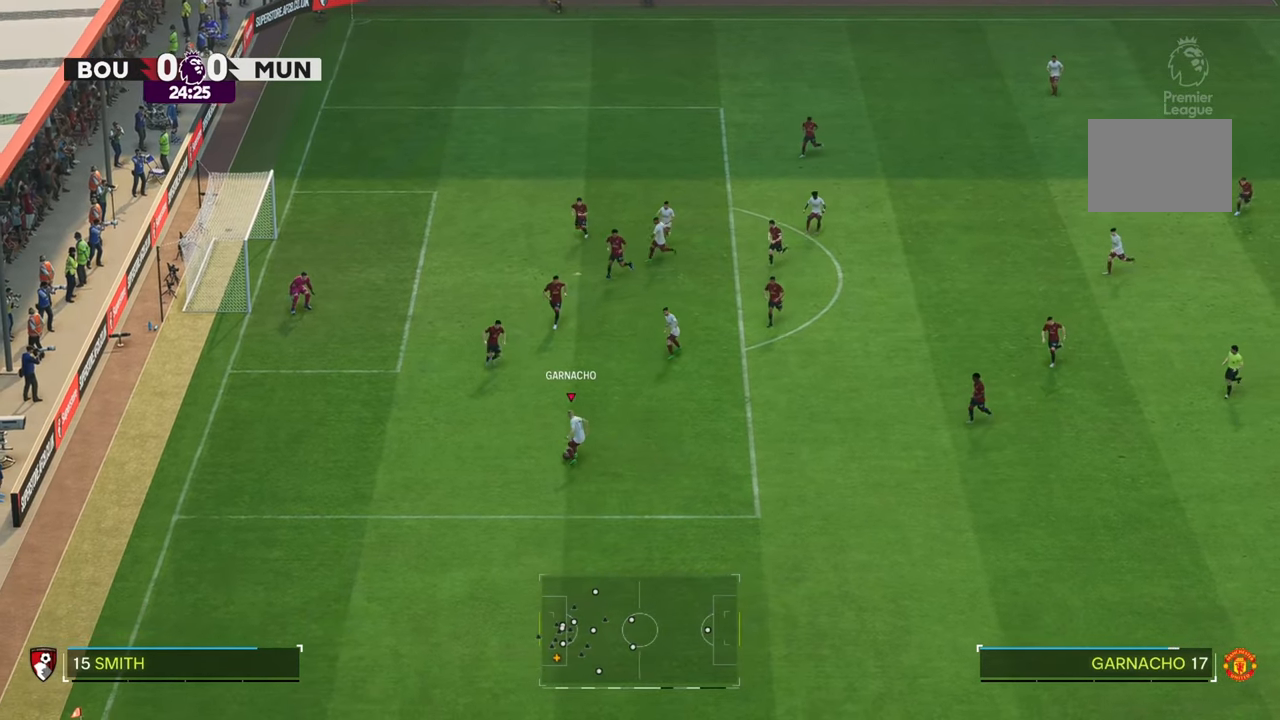
{"buttons": [], "left_stick": "up-right", "right_stick": "center", "events": [[33, "right_stick", "down"], [200, "right_stick", "center"], [267, "left_stick", "up-right"]]}
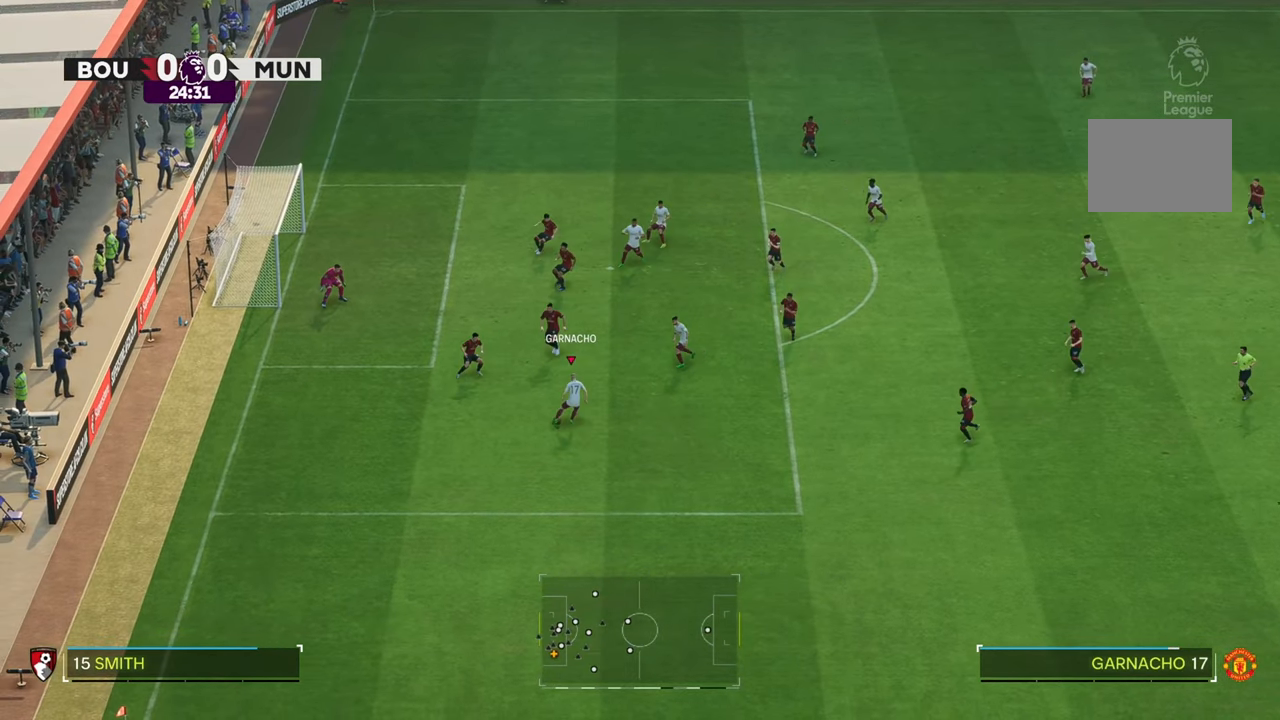
{"buttons": ["R1"], "left_stick": "up", "right_stick": "center", "events": [[417, "R1", "down"], [500, "left_stick", "up"]]}
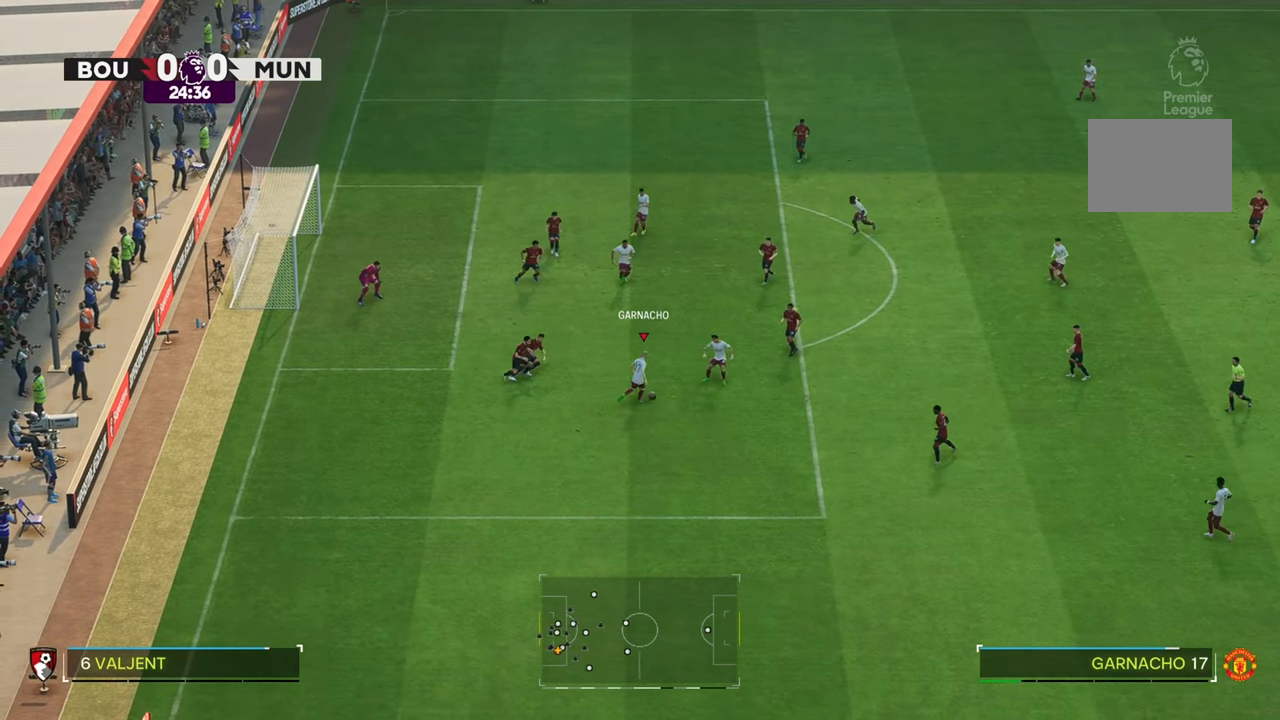
{"buttons": [], "left_stick": "up", "right_stick": "center", "events": [[117, "R1", "up"]]}
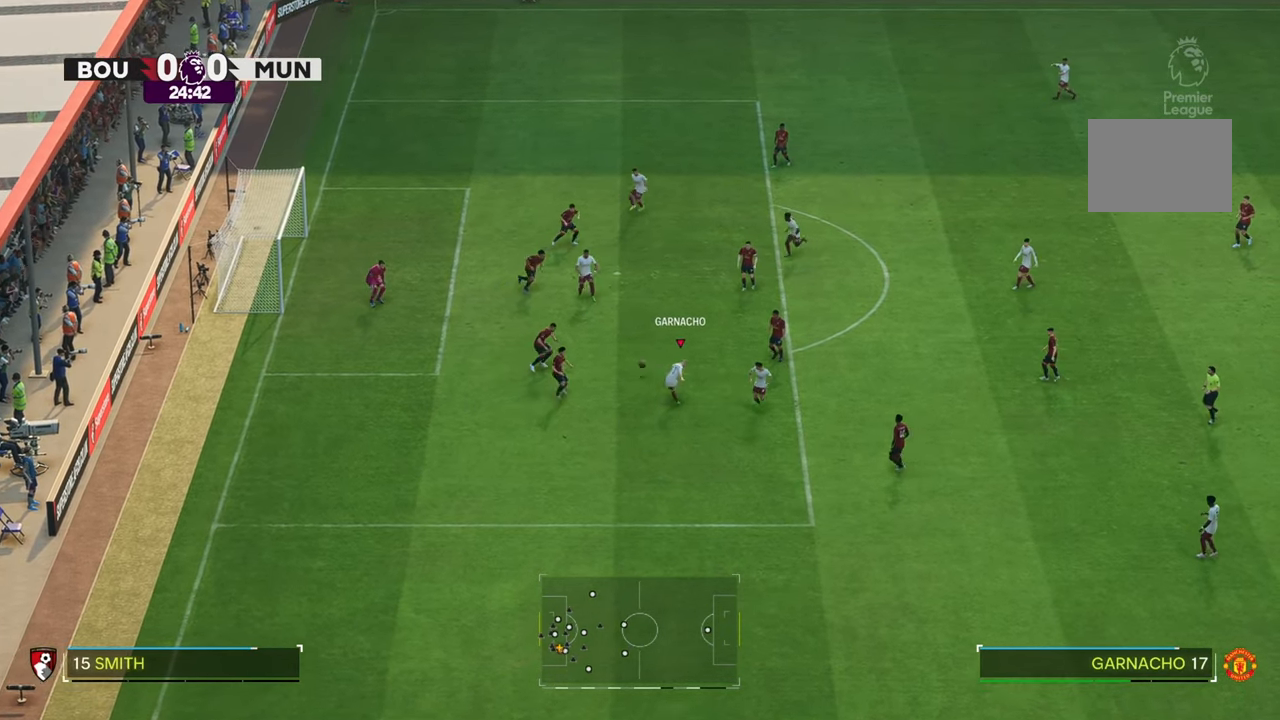
{"buttons": [], "left_stick": "up", "right_stick": "center", "events": []}
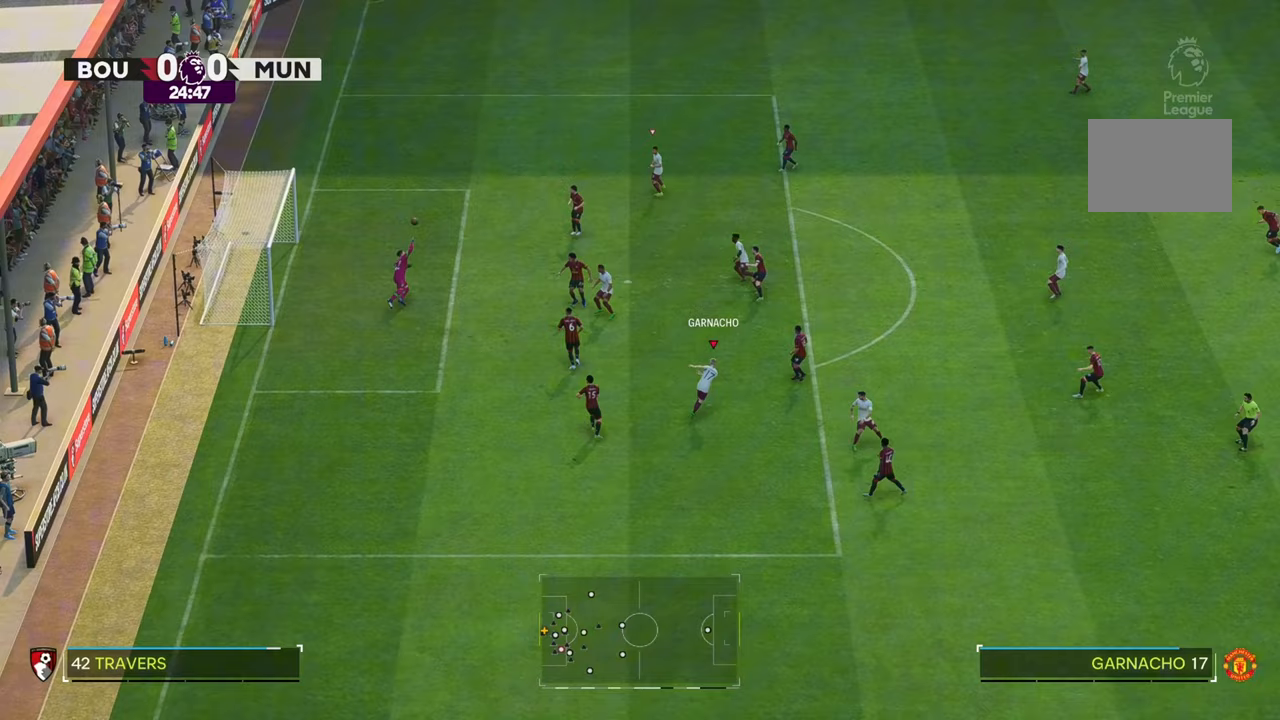
{"buttons": [], "left_stick": "up-left", "right_stick": "center", "events": [[350, "left_stick", "up-left"]]}
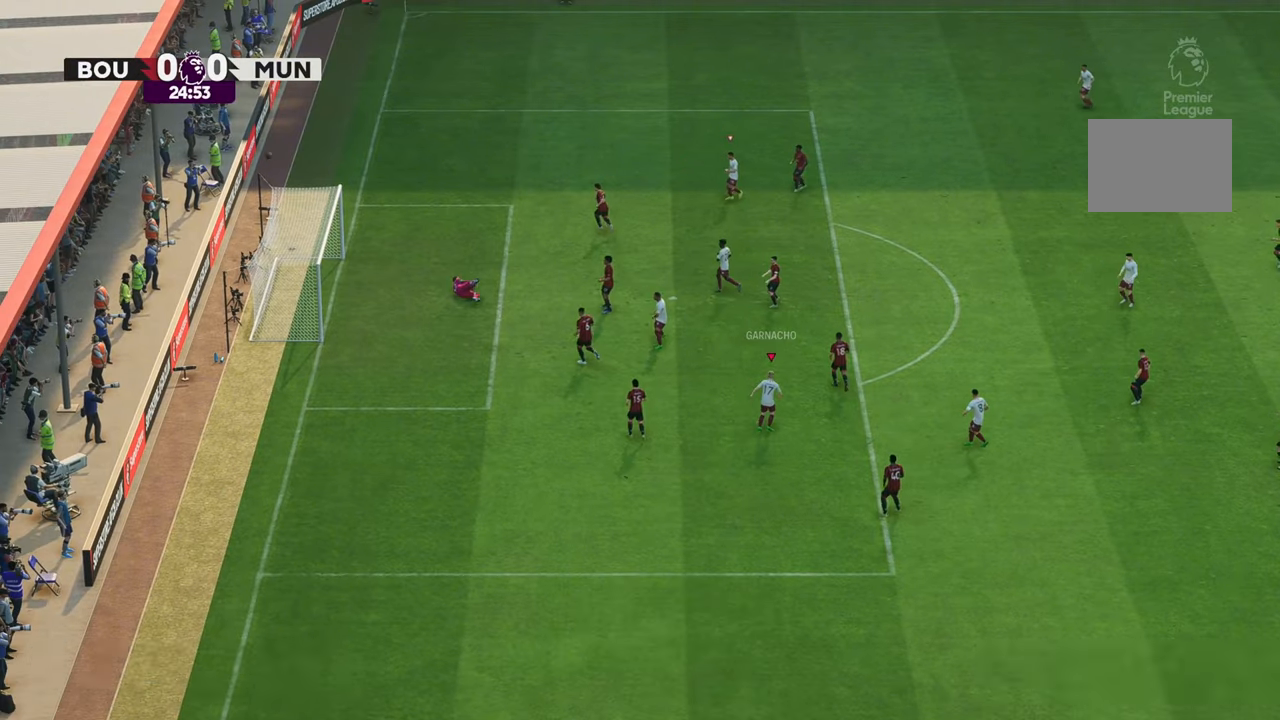
{"buttons": [], "left_stick": "center", "right_stick": "center", "events": [[333, "left_stick", "center"]]}
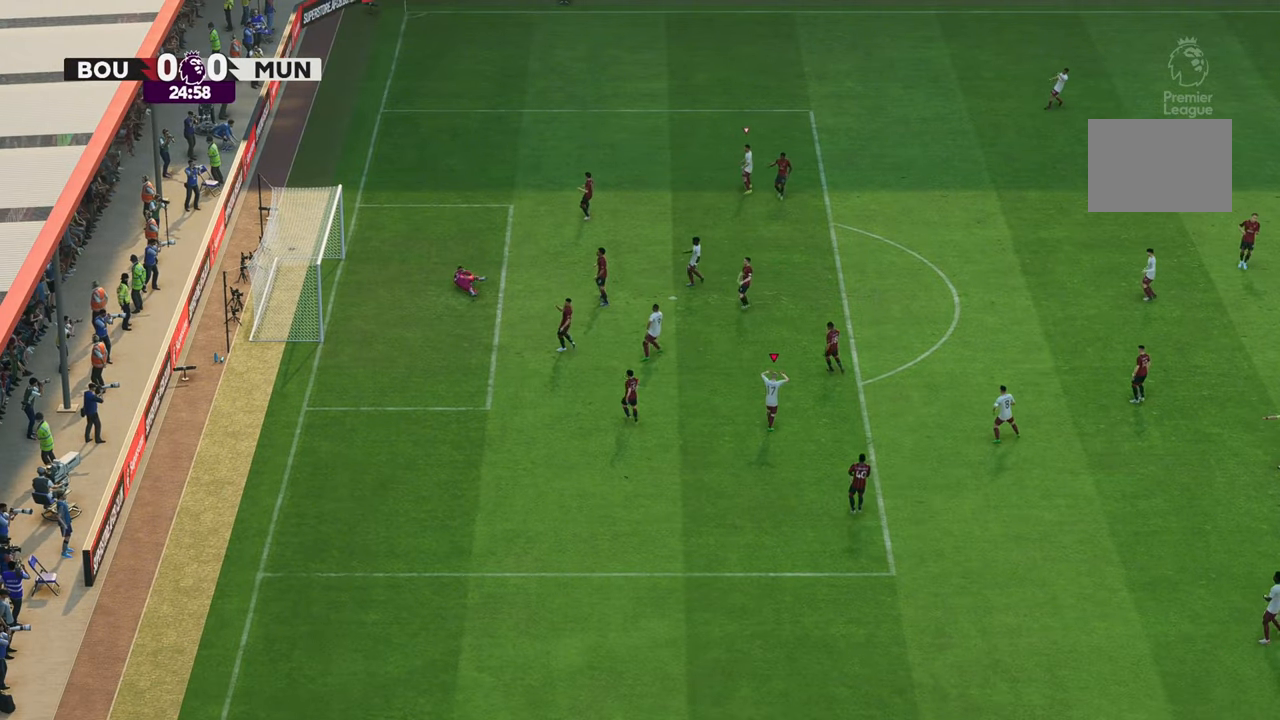
{"buttons": [], "left_stick": "down-right", "right_stick": "center", "events": [[400, "left_stick", "down-right"]]}
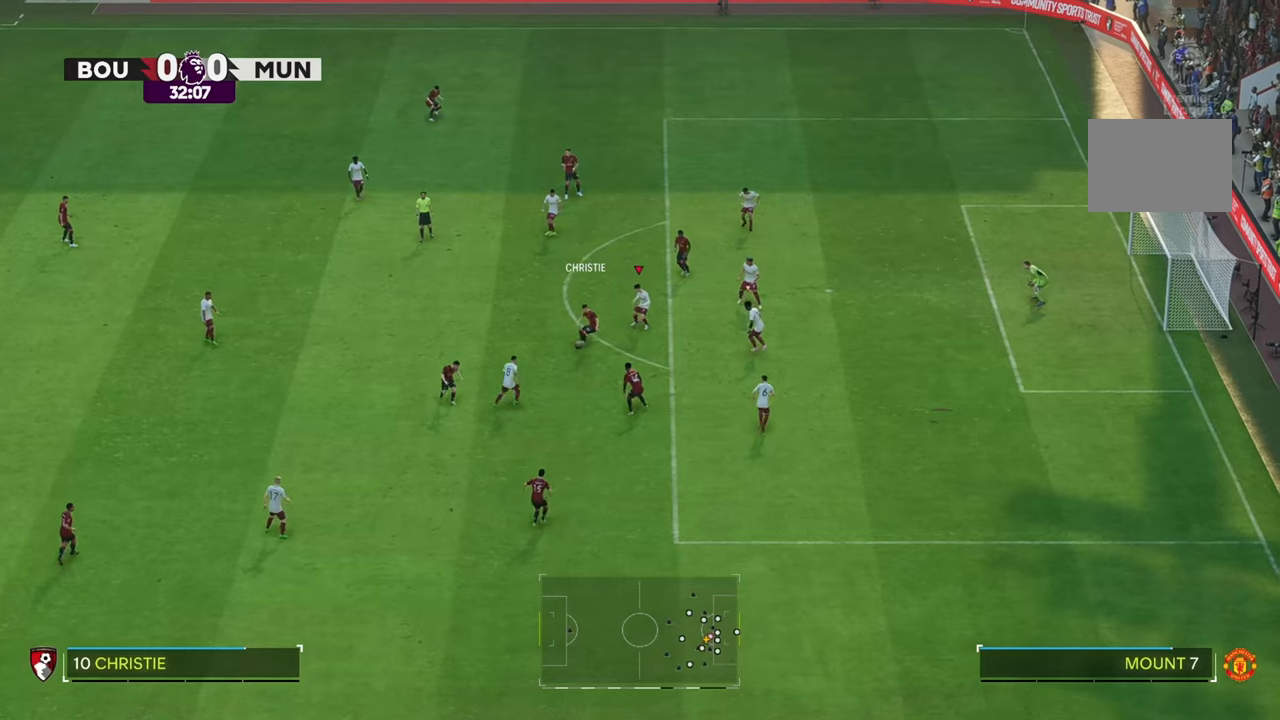
{"buttons": [], "left_stick": "down-right", "right_stick": "center", "events": [[117, "left_stick", "down-left"], [183, "left_stick", "left"], [383, "left_stick", "down"], [433, "left_stick", "down-right"]]}
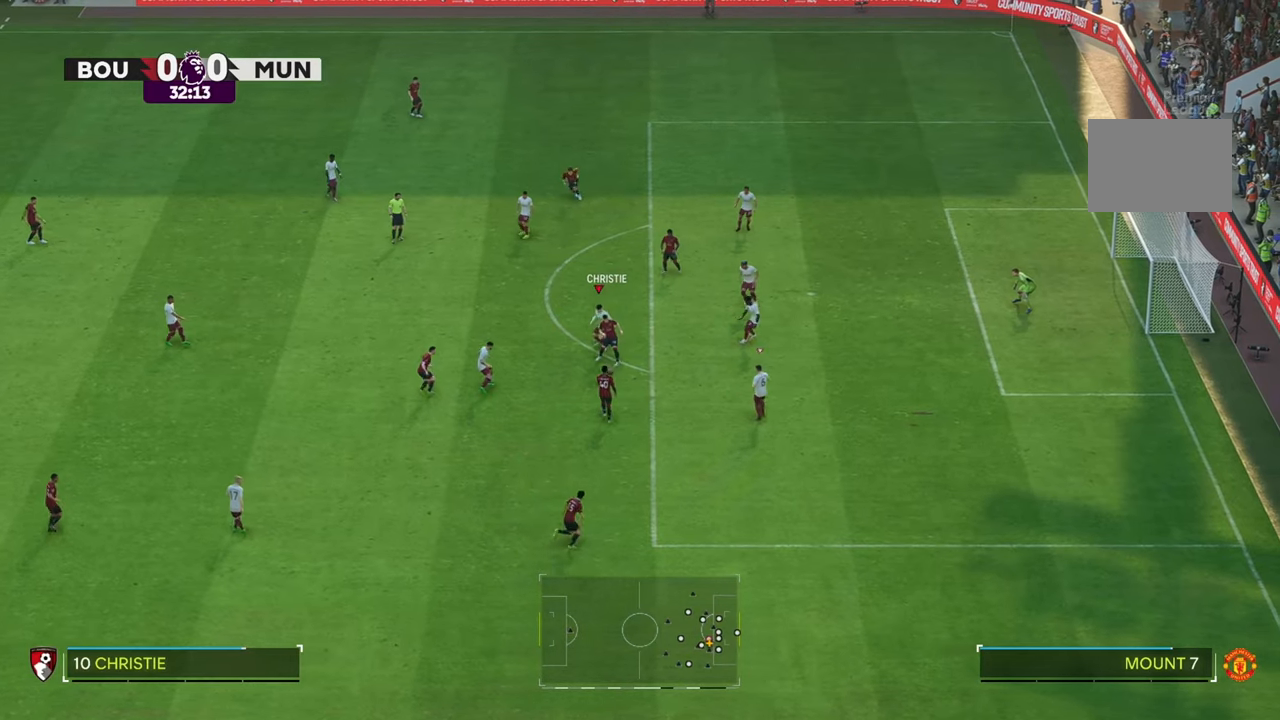
{"buttons": [], "left_stick": "down-right", "right_stick": "center", "events": []}
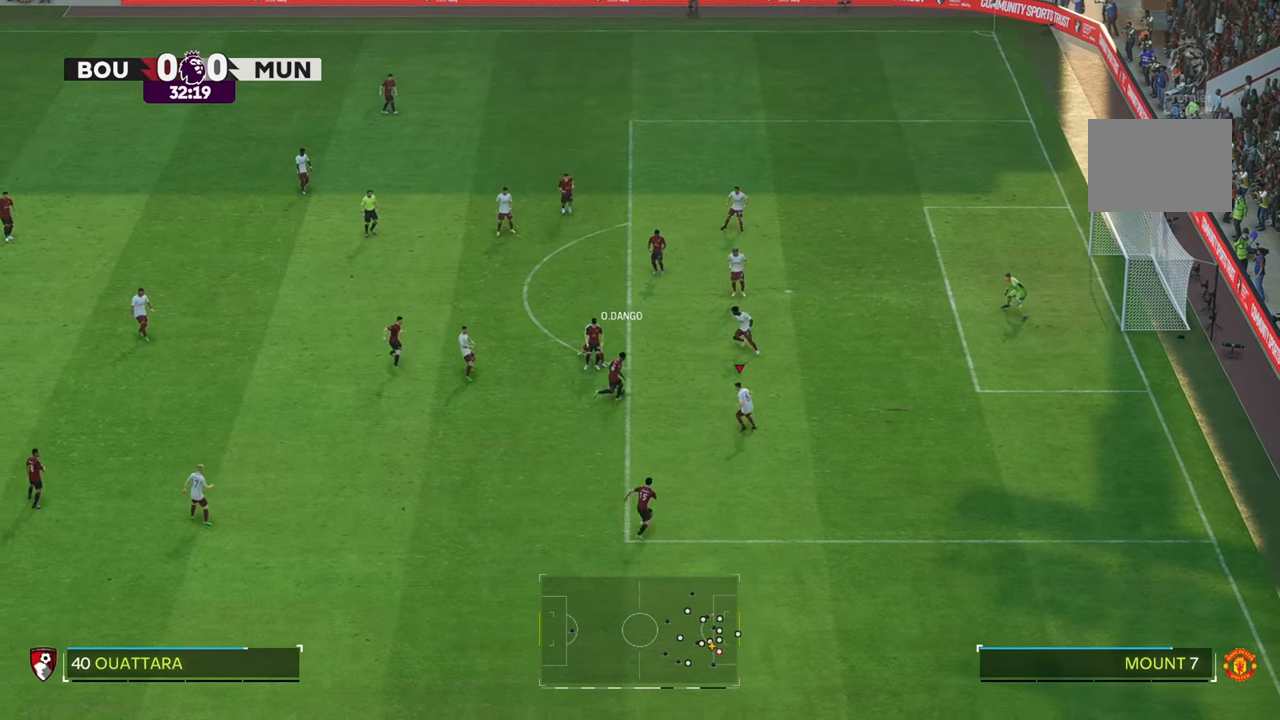
{"buttons": [], "left_stick": "down-right", "right_stick": "center", "events": [[33, "left_stick", "up"], [383, "R2", "down"], [400, "left_stick", "right"], [467, "R2", "up"], [467, "left_stick", "down-right"]]}
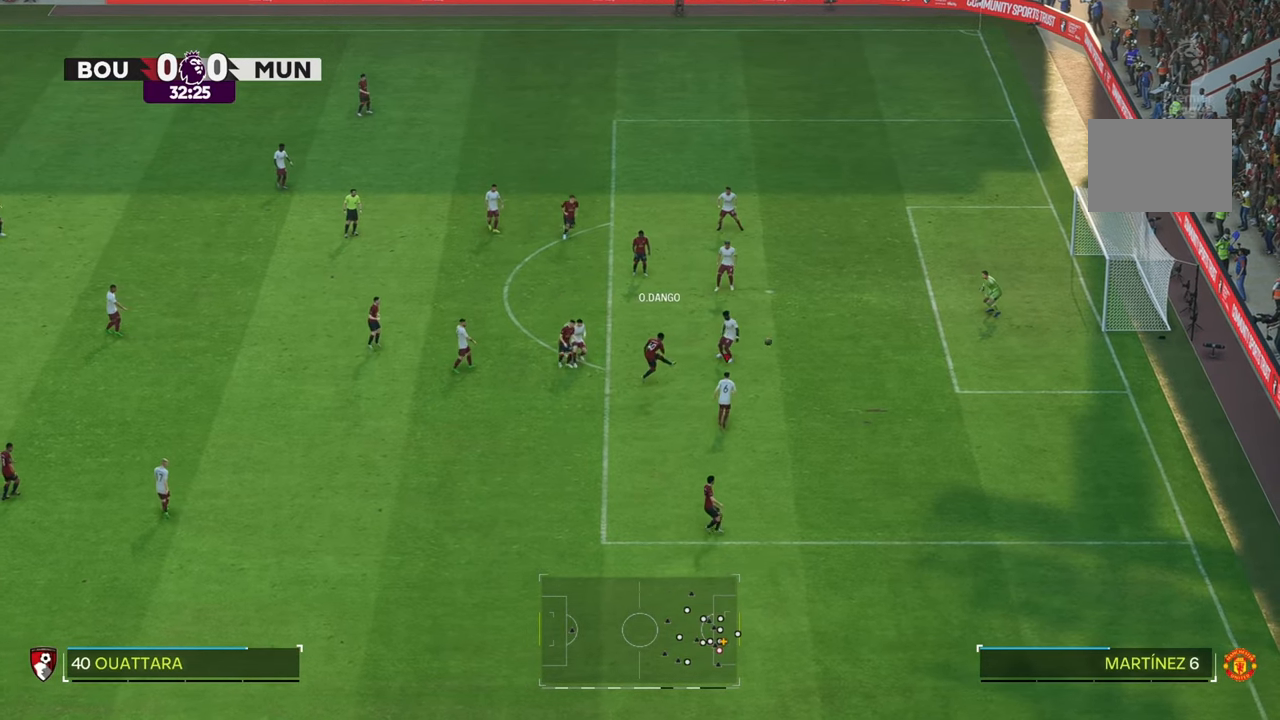
{"buttons": [], "left_stick": "down-right", "right_stick": "center", "events": []}
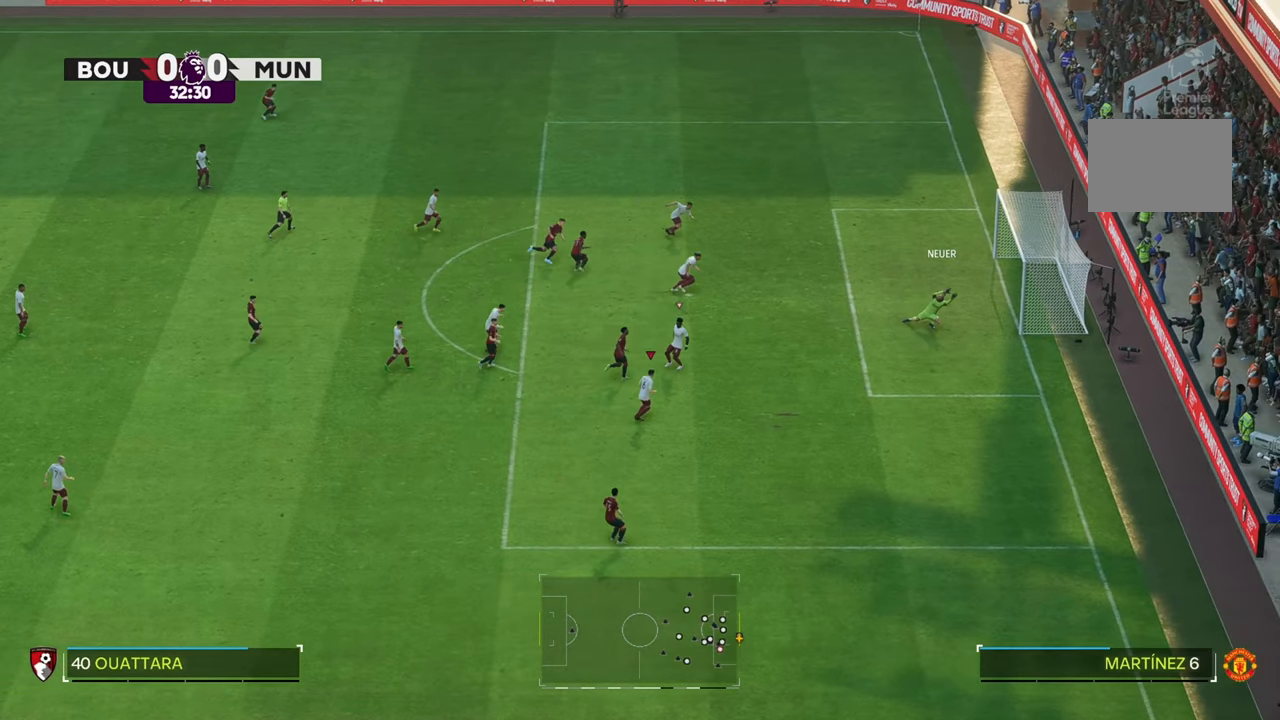
{"buttons": [], "left_stick": "down-right", "right_stick": "center", "events": []}
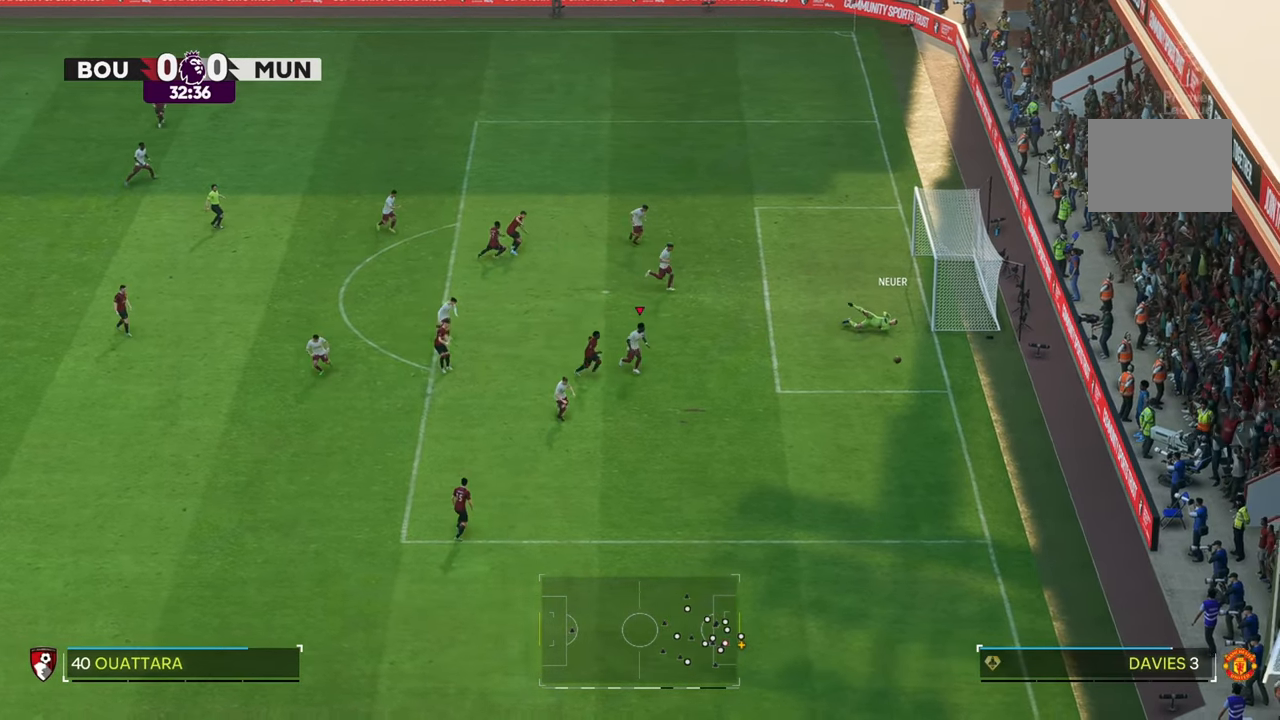
{"buttons": [], "left_stick": "down-right", "right_stick": "center", "events": []}
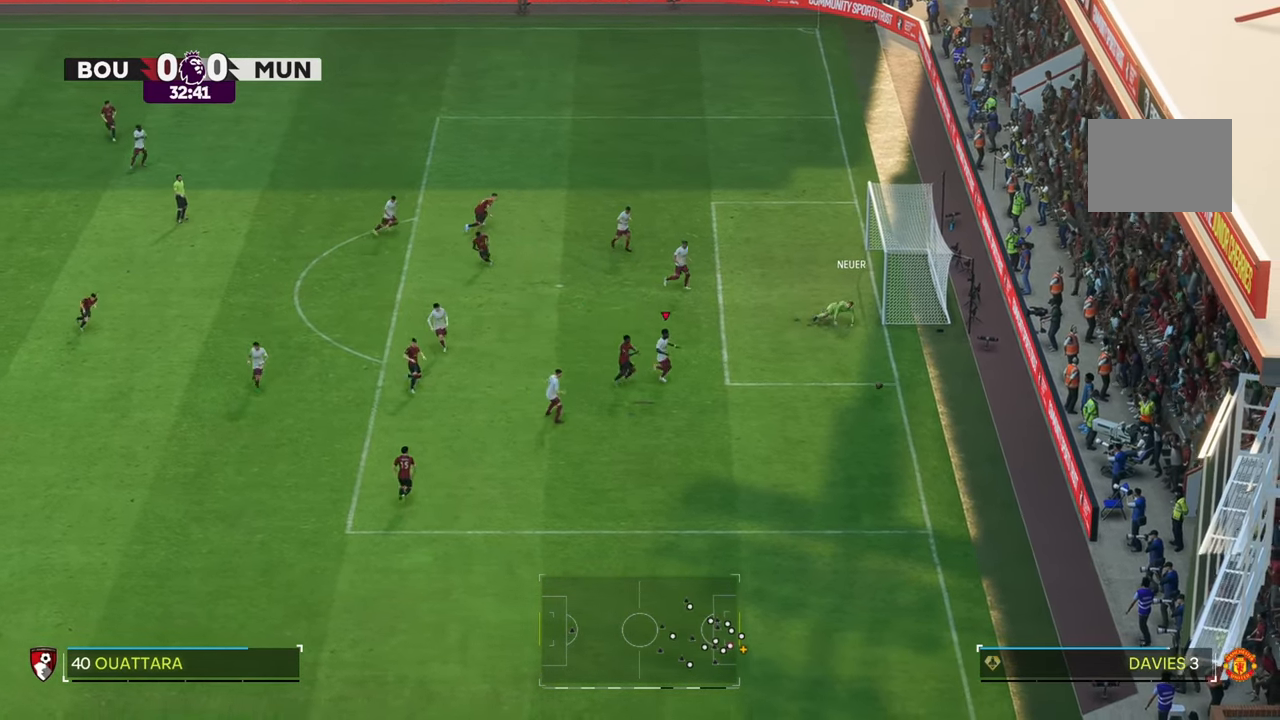
{"buttons": [], "left_stick": "down-left", "right_stick": "center", "events": [[150, "left_stick", "down"], [483, "left_stick", "down-left"]]}
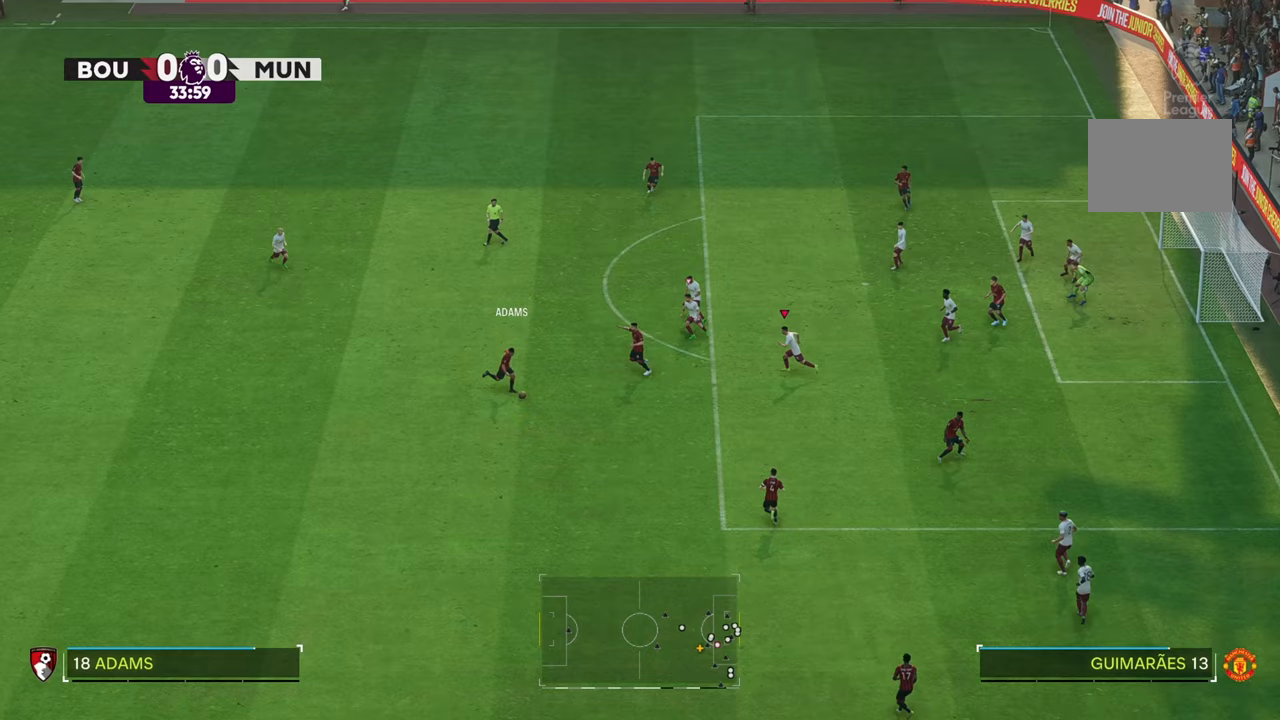
{"buttons": [], "left_stick": "down", "right_stick": "center", "events": [[183, "left_stick", "down"]]}
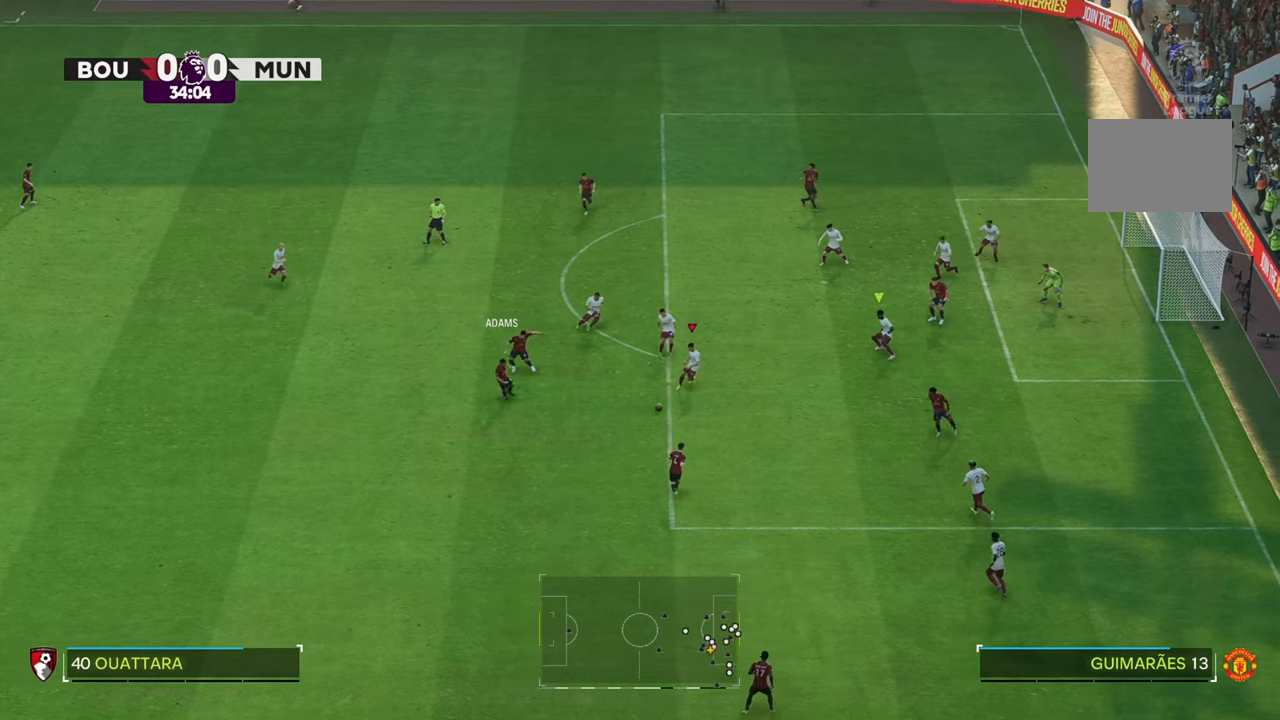
{"buttons": [], "left_stick": "up-right", "right_stick": "center", "events": [[183, "left_stick", "down-right"], [450, "left_stick", "up-right"]]}
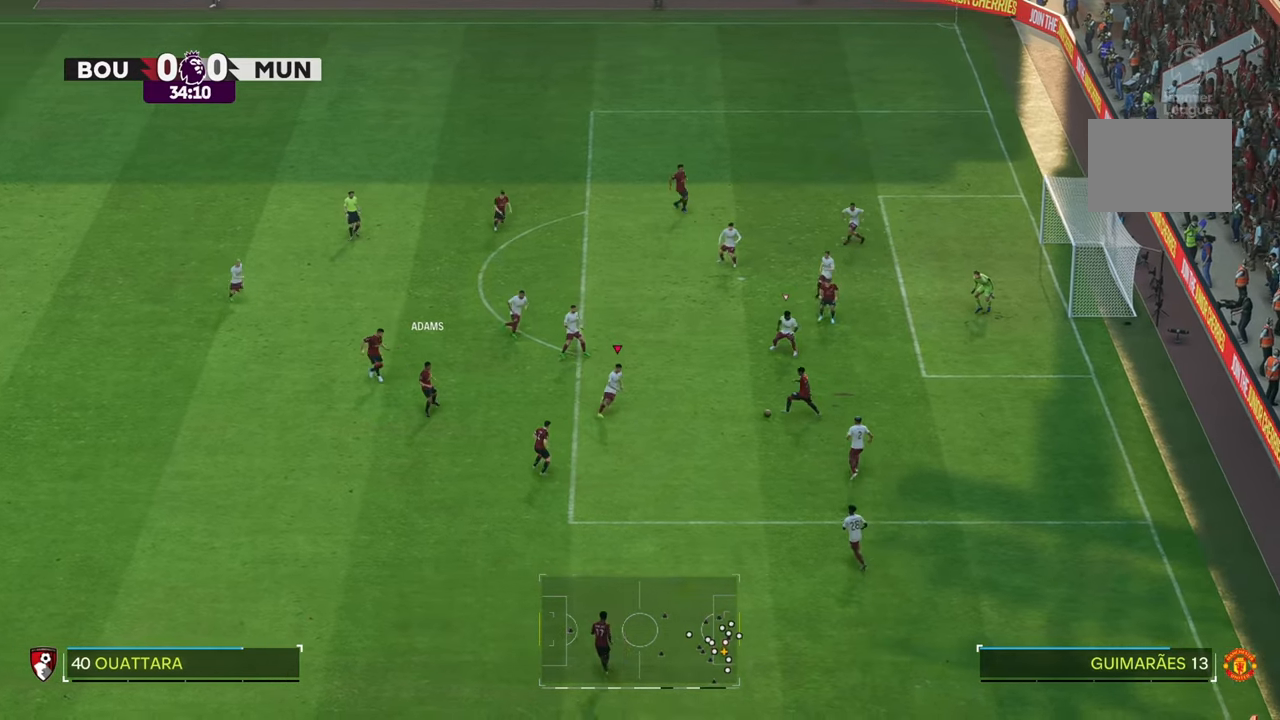
{"buttons": [], "left_stick": "down-right", "right_stick": "center", "events": [[217, "left_stick", "down-right"]]}
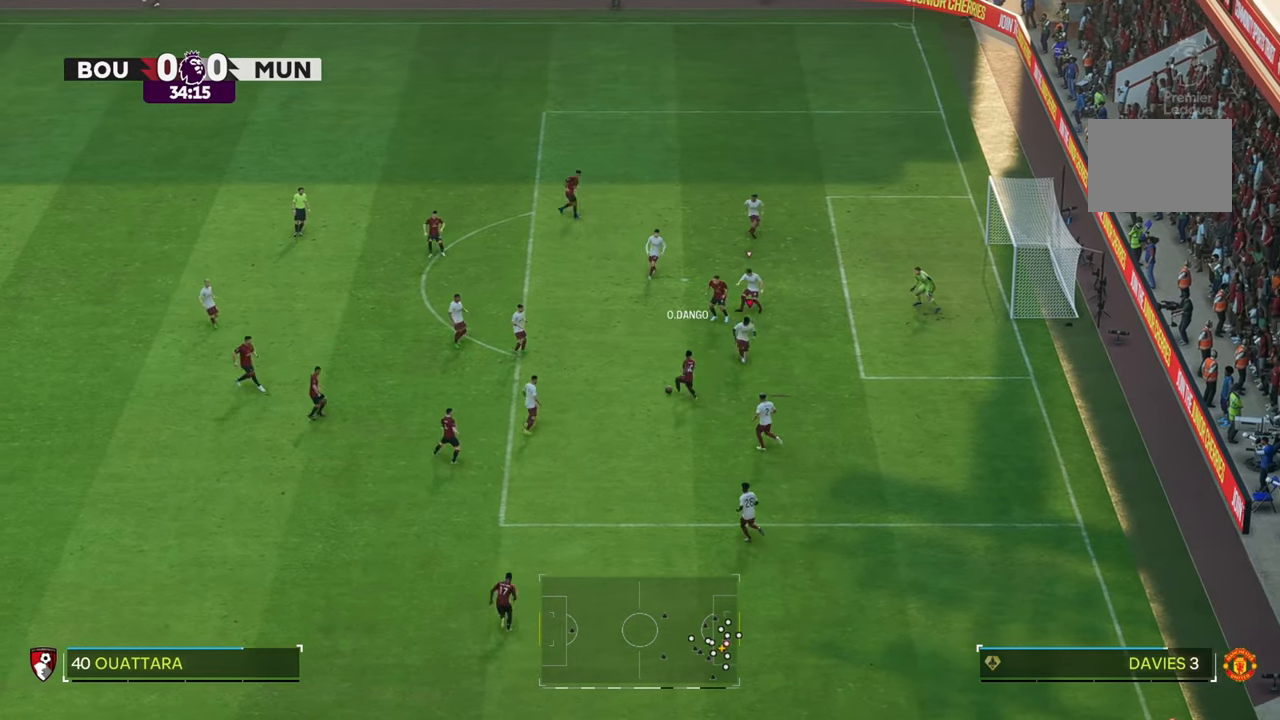
{"buttons": [], "left_stick": "up-left", "right_stick": "center", "events": [[83, "left_stick", "left"], [217, "left_stick", "up-left"]]}
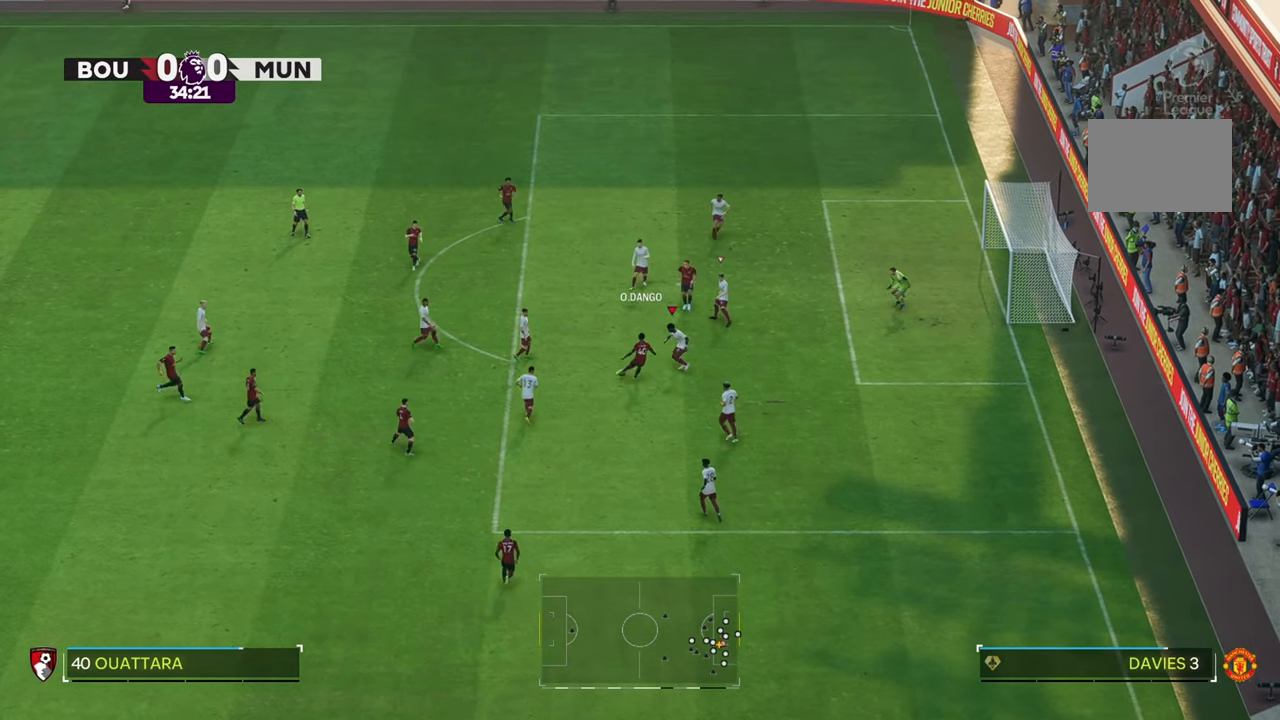
{"buttons": [], "left_stick": "up-left", "right_stick": "center", "events": [[250, "R2", "down"], [367, "R2", "up"]]}
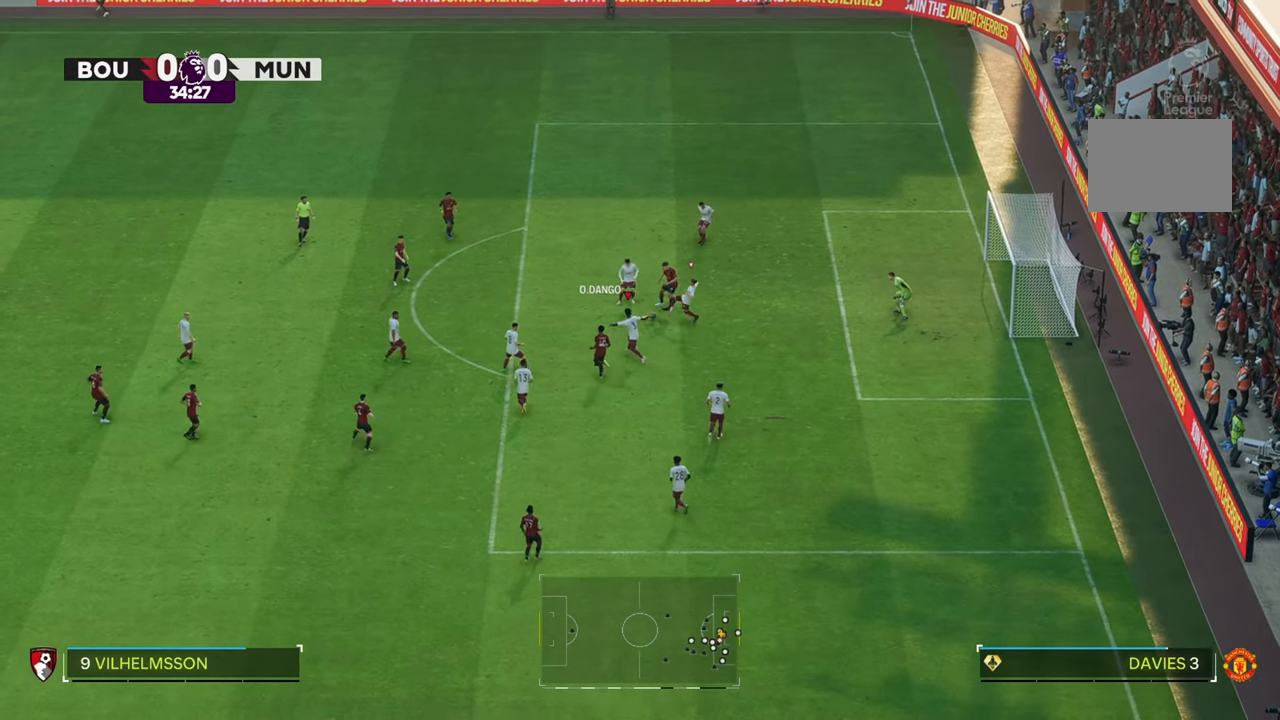
{"buttons": ["R2"], "left_stick": "up-right", "right_stick": "center", "events": [[100, "left_stick", "up"], [200, "left_stick", "up-right"], [433, "R2", "down"]]}